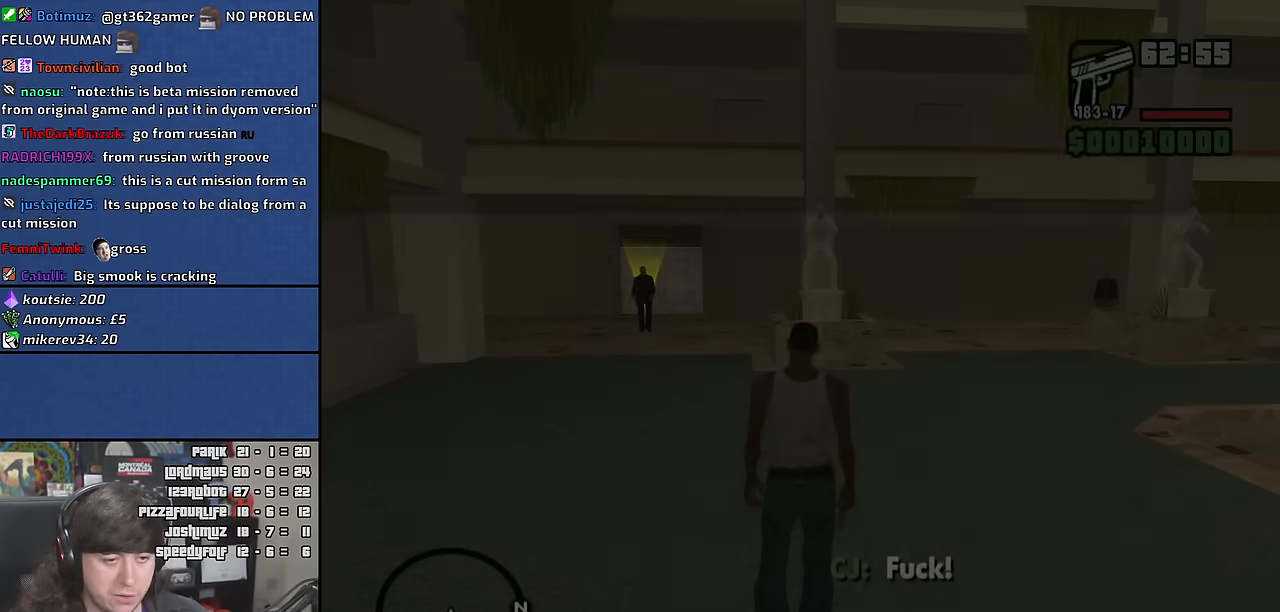
Gameplay with keyboard and mouse; each line is a JSON object with the keys and mouse buttons held at the frame after it. "events" lists presses ("down") and releases ("up") of "1", "2", "3", "4", "5", "6", "a", "alt", "b", "c", "ctrl", "d", "down", "e", "escape", "f", "f1", "f2", "f3", "g", "h", "left", "n", "num2", "q", "r", "right", "s", "shift", "space", "t", "tab", "up", "w", "x", "y", "z", "mouse_wheel" and "mouse_right" between this image and that frame as [ms after this image, input, new state], when the widget could be followed in between. "mouse_wheel", "mouse_right" = the "wheel", "right" buttons of the "mouse" list. No other keys are recorded. "wheel" means that the mouse wheel is clicked or scrolled. Mouse movement is not recorded. Not read: other_keys v.
{"keys": ["a", "w"], "mouse": [], "events": [[333, "w", "down"], [467, "a", "down"]]}
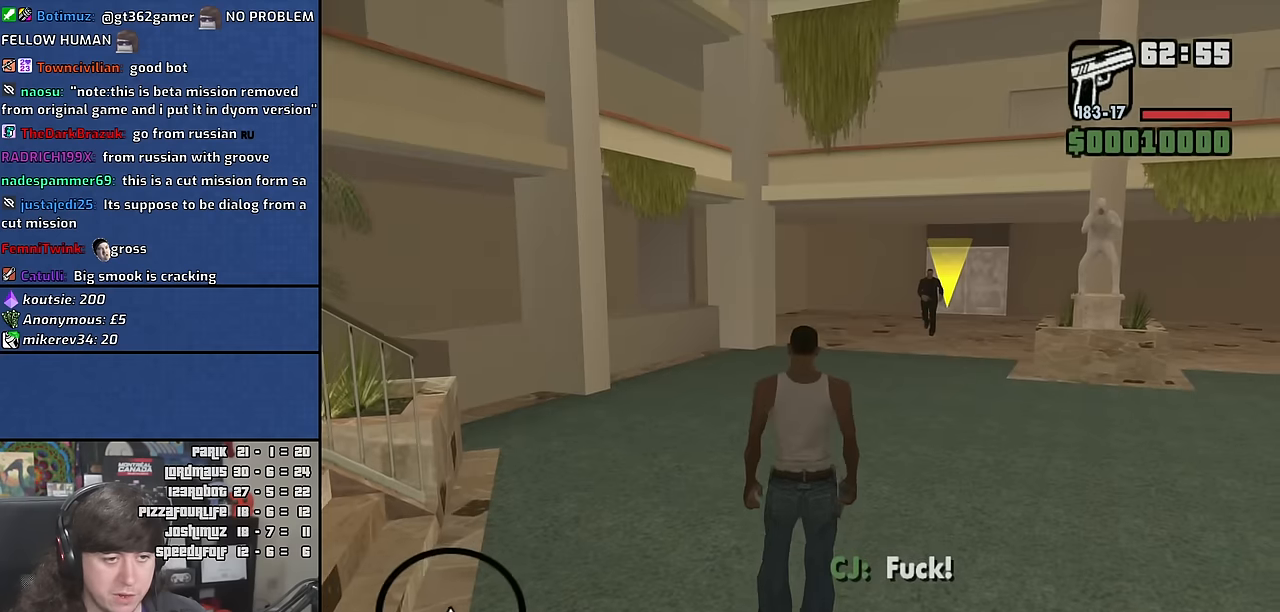
{"keys": ["a", "w"], "mouse": [], "events": [[167, "mouse_wheel", "down"], [233, "w", "up"], [267, "w", "down"], [400, "mouse_wheel", "up"]]}
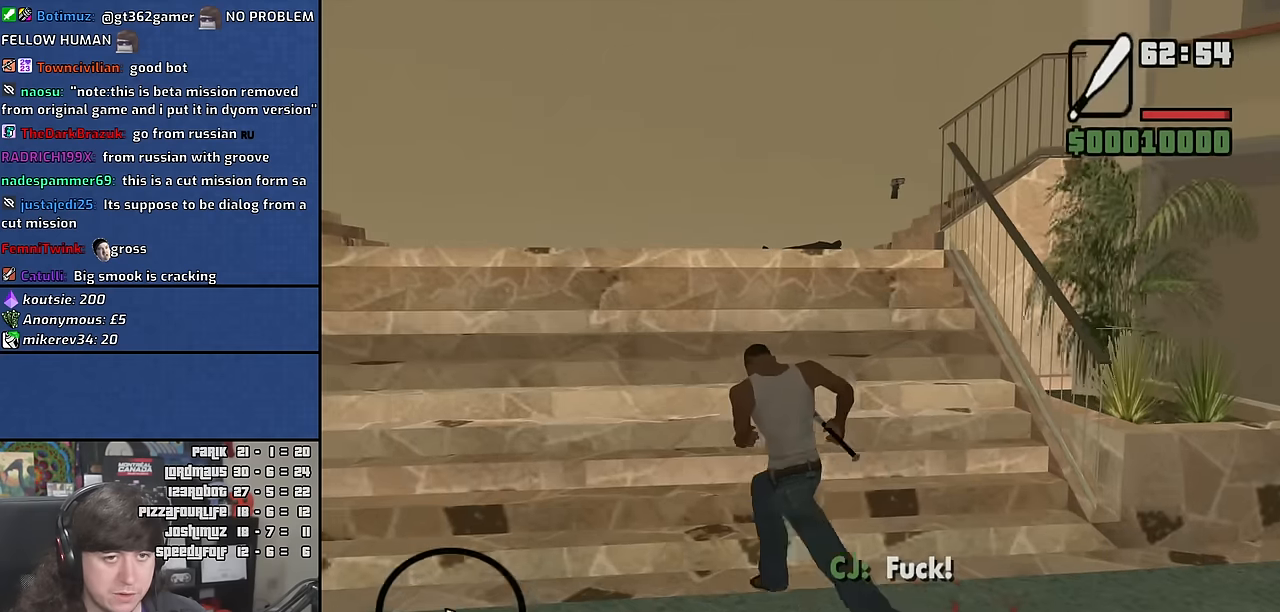
{"keys": ["a", "w"], "mouse": ["wheel"], "events": [[117, "mouse_wheel", "down"], [267, "mouse_wheel", "up"], [483, "mouse_wheel", "down"]]}
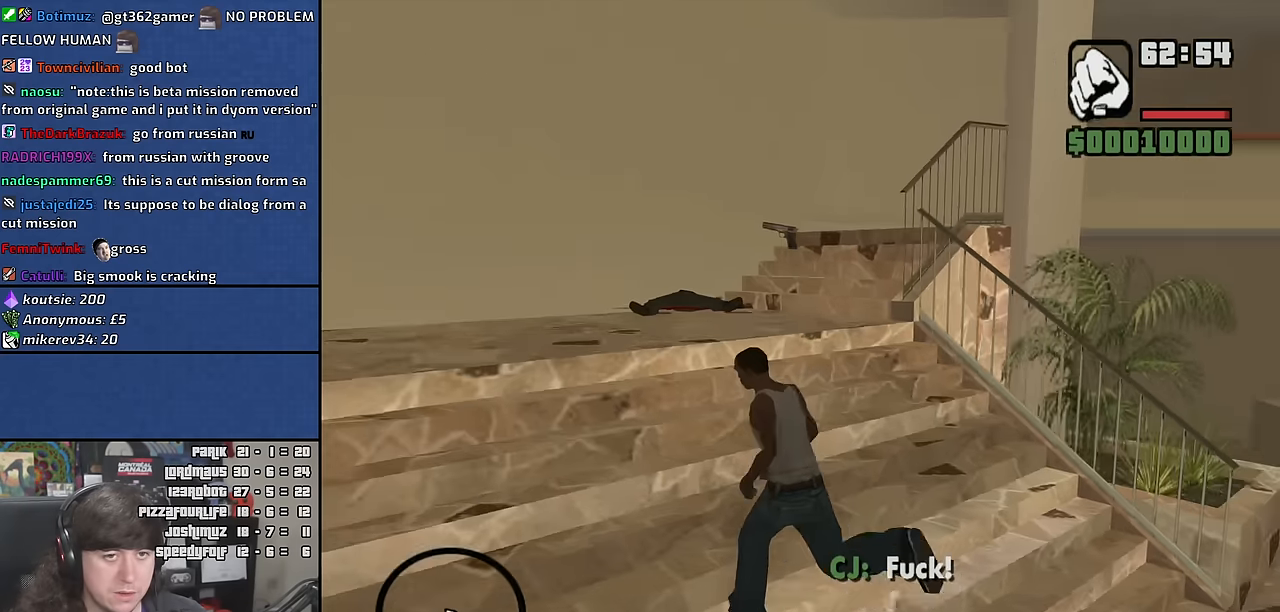
{"keys": ["a", "w"], "mouse": ["right"], "events": [[133, "mouse_wheel", "up"], [400, "mouse_right", "down"]]}
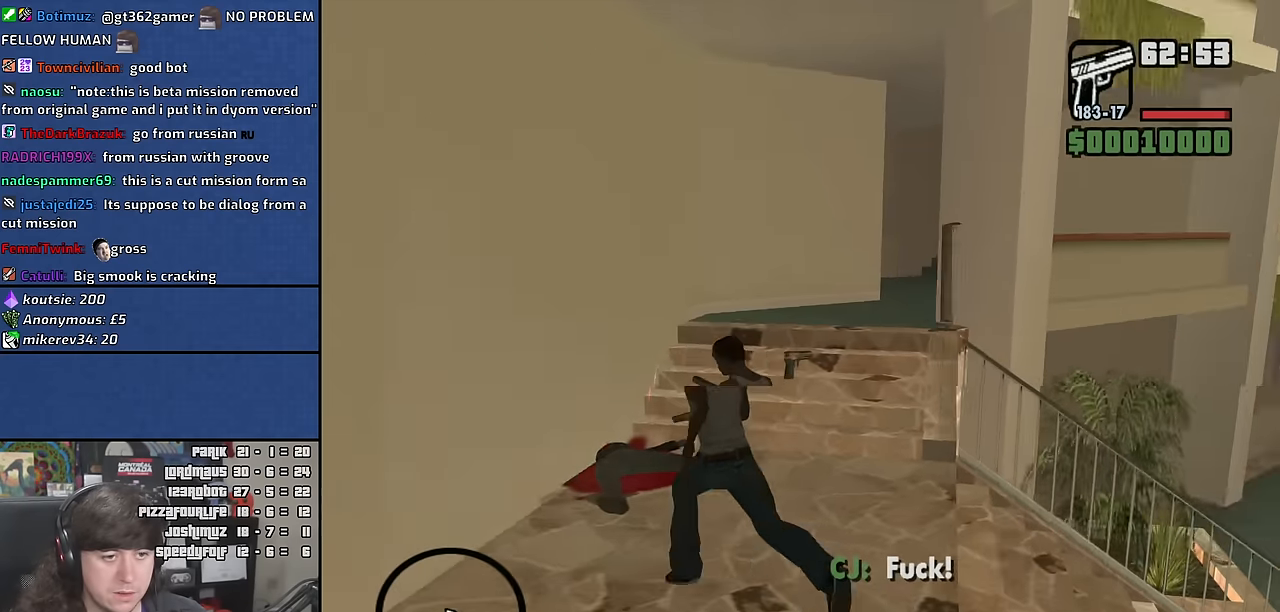
{"keys": [], "mouse": ["right"], "events": [[67, "w", "up"], [100, "a", "up"], [183, "c", "down"], [267, "c", "up"]]}
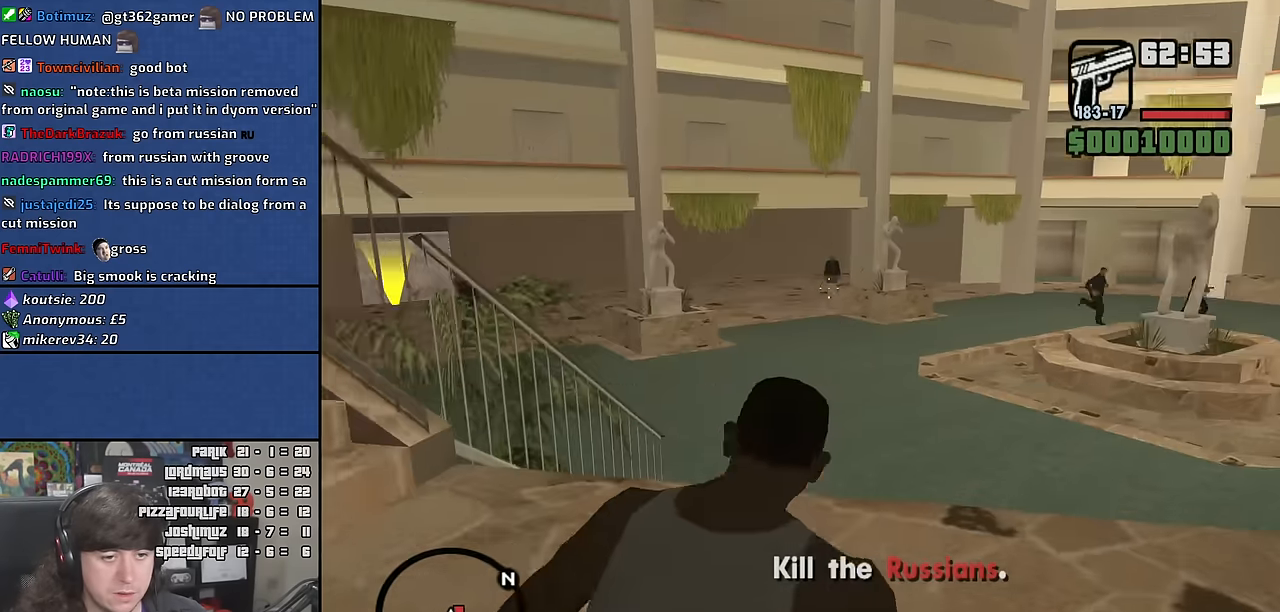
{"keys": [], "mouse": ["right"], "events": [[67, "w", "down"], [300, "w", "up"]]}
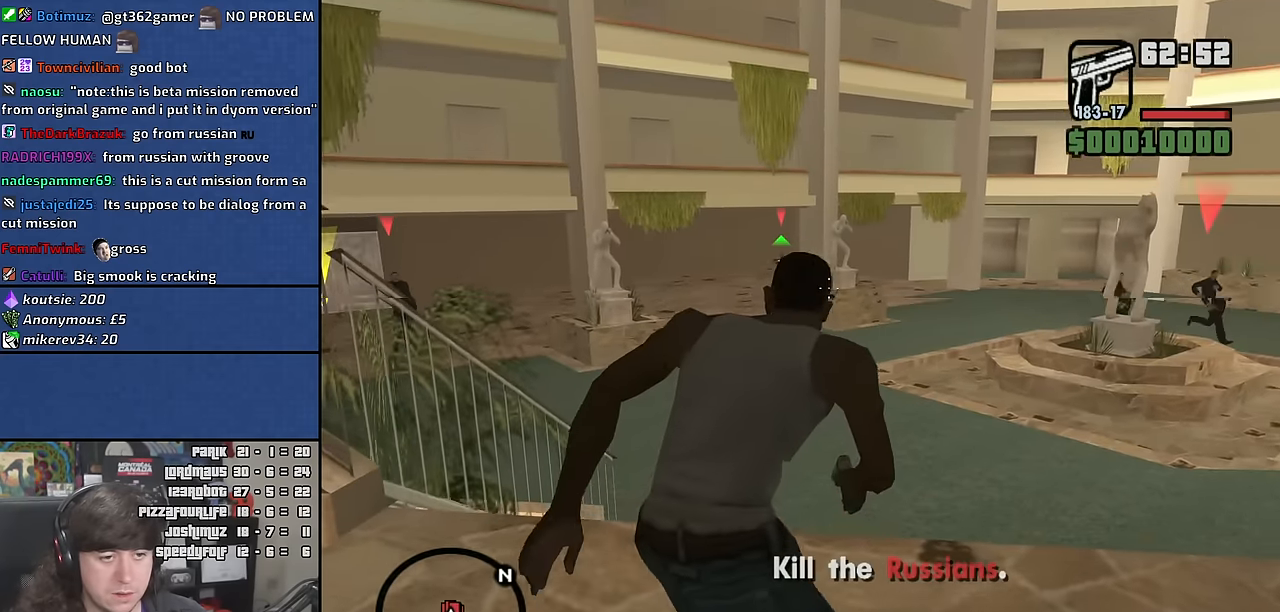
{"keys": [], "mouse": ["right"], "events": []}
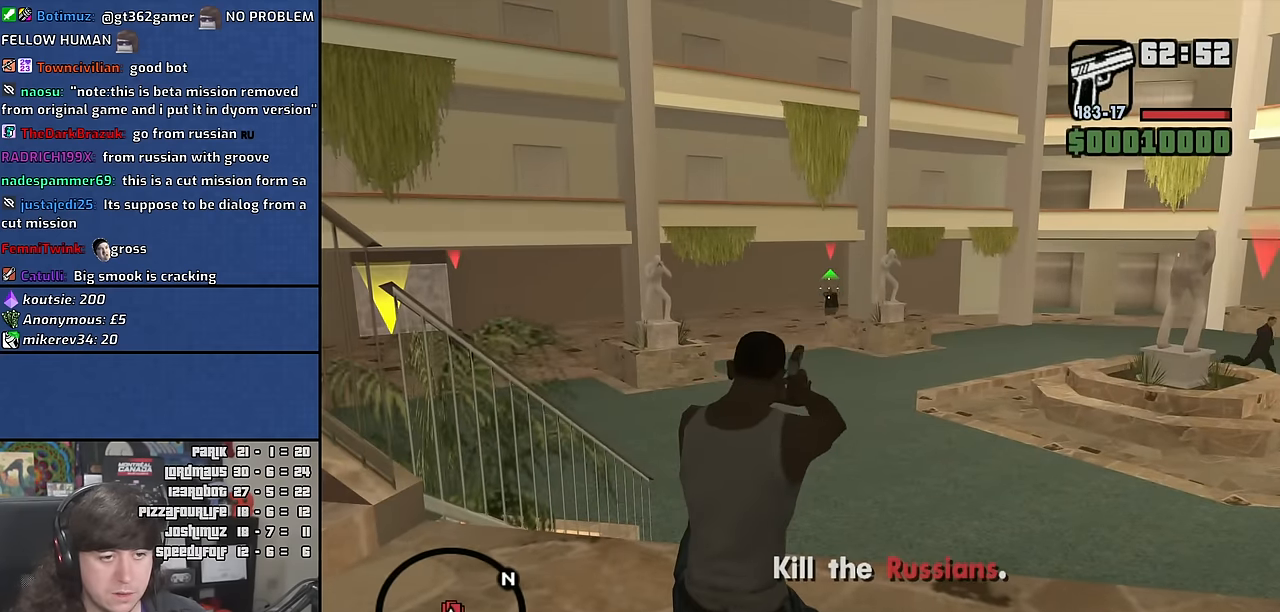
{"keys": [], "mouse": ["right"], "events": []}
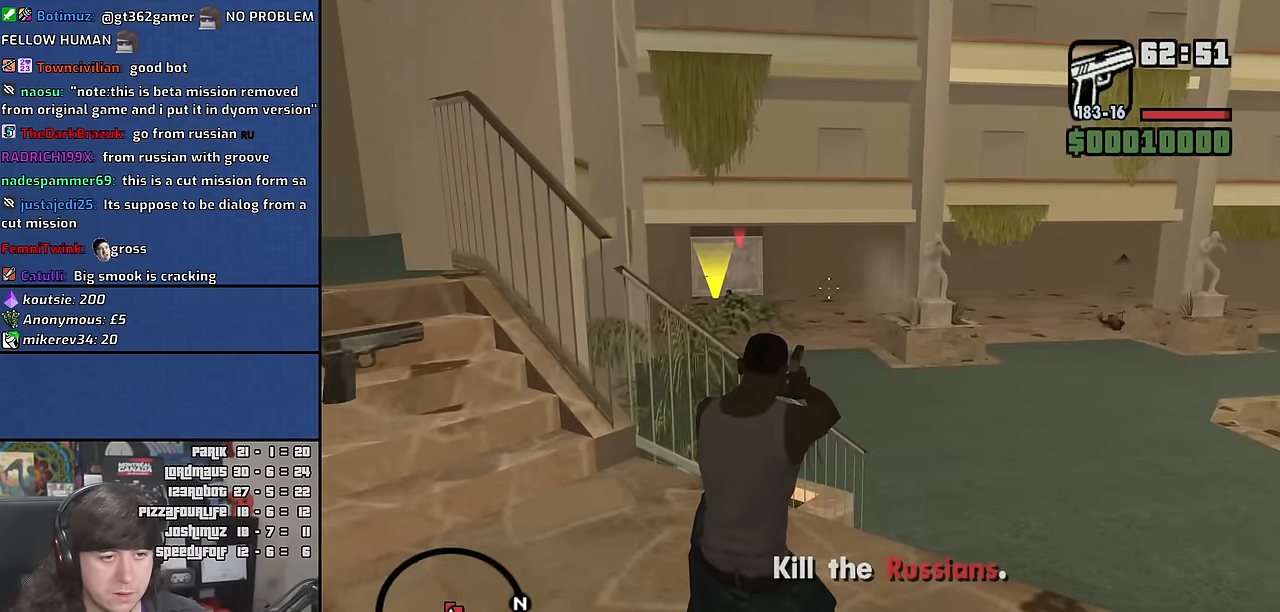
{"keys": [], "mouse": ["right"], "events": []}
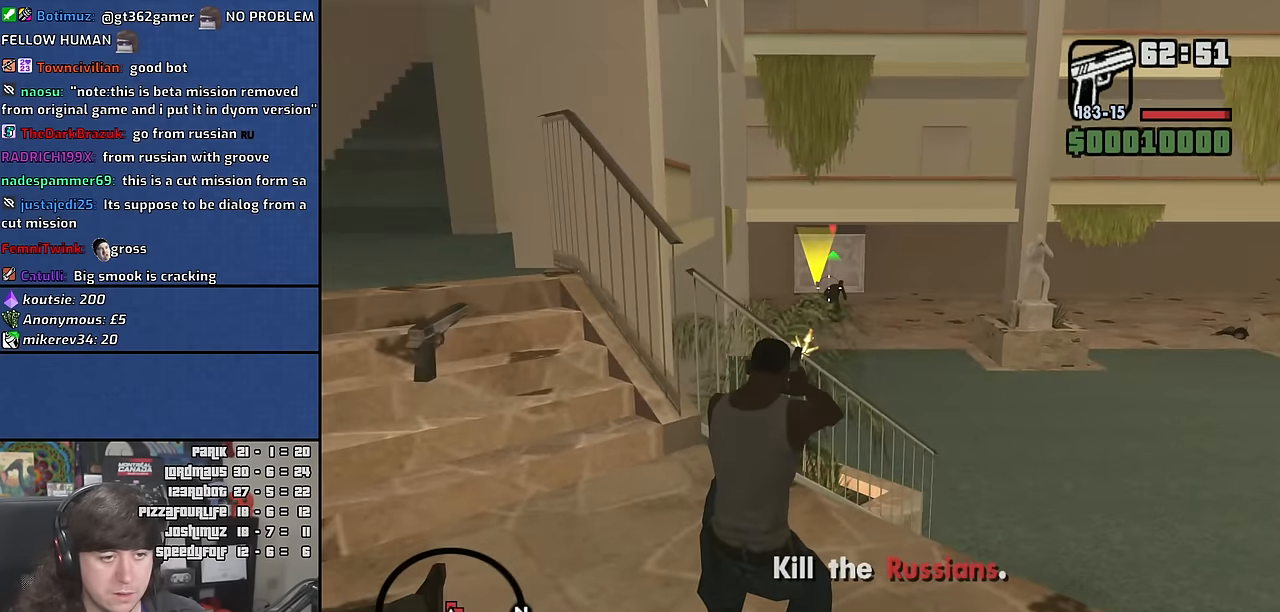
{"keys": [], "mouse": ["right"], "events": []}
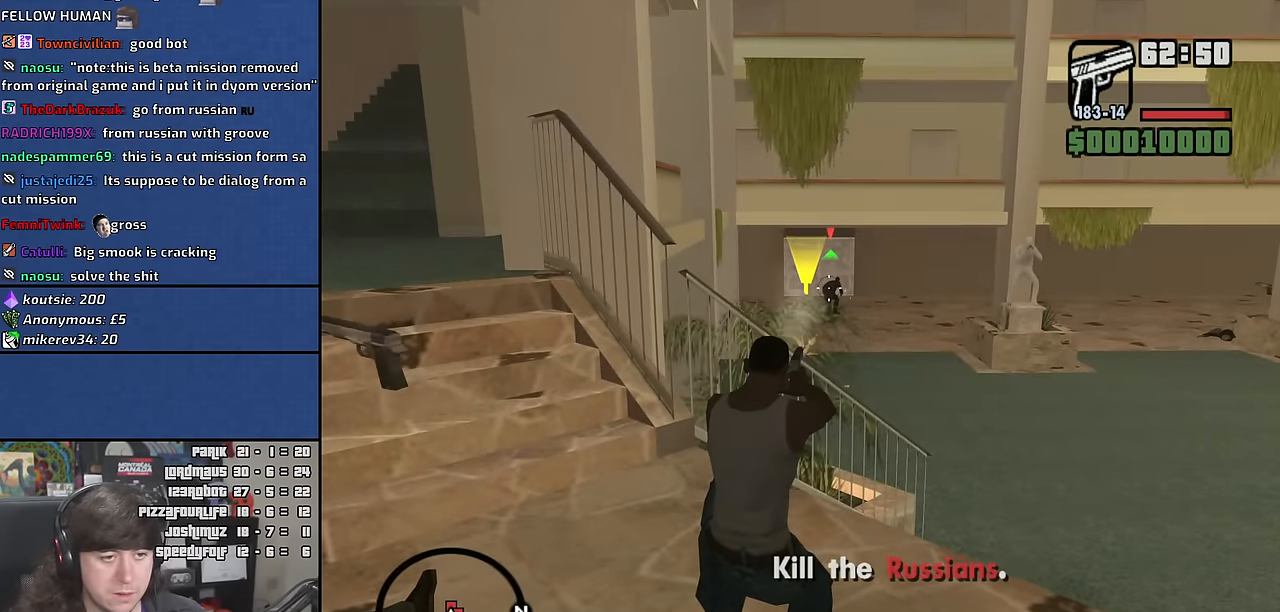
{"keys": [], "mouse": ["right"], "events": []}
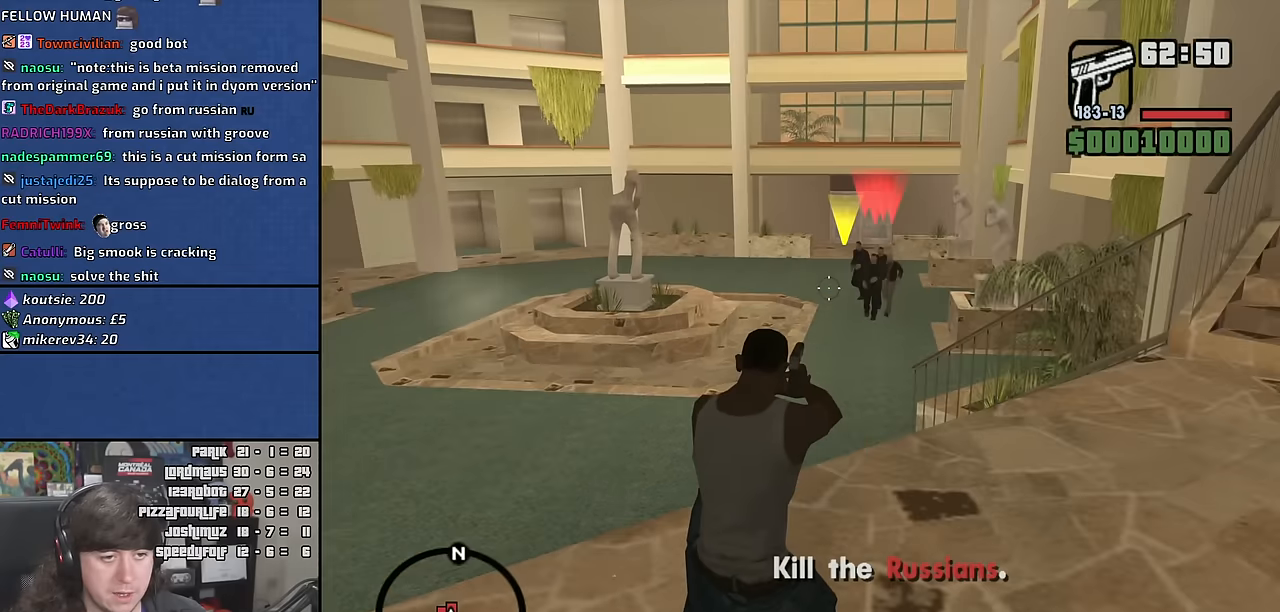
{"keys": [], "mouse": ["right"], "events": []}
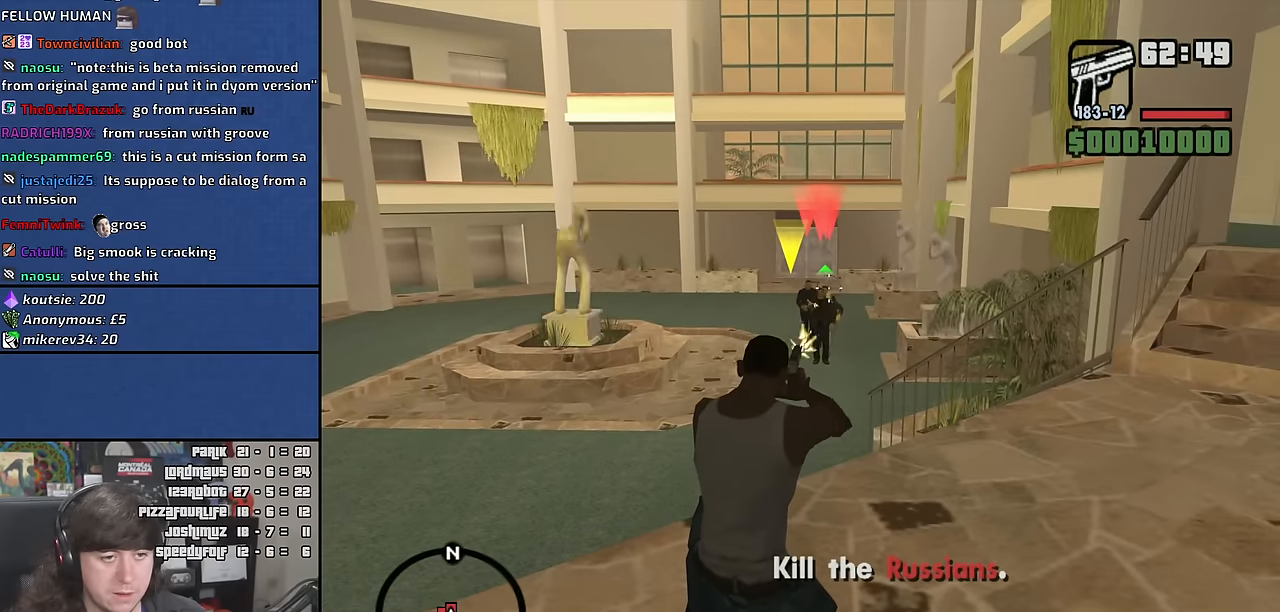
{"keys": [], "mouse": ["right"], "events": []}
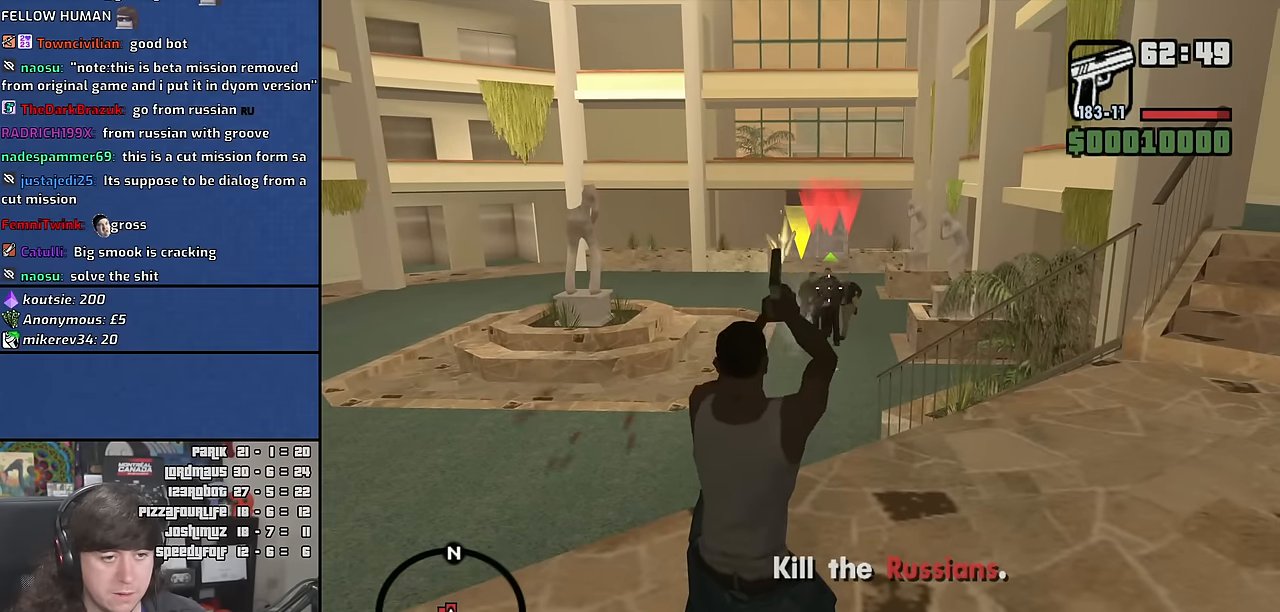
{"keys": [], "mouse": ["right"], "events": []}
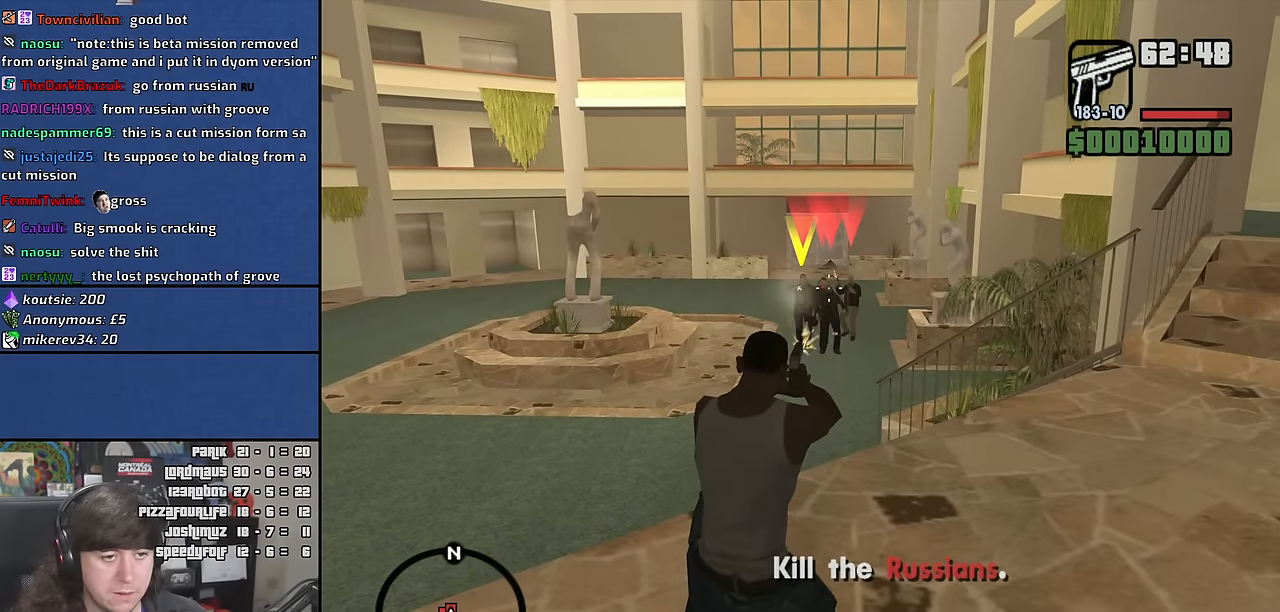
{"keys": [], "mouse": ["right"], "events": []}
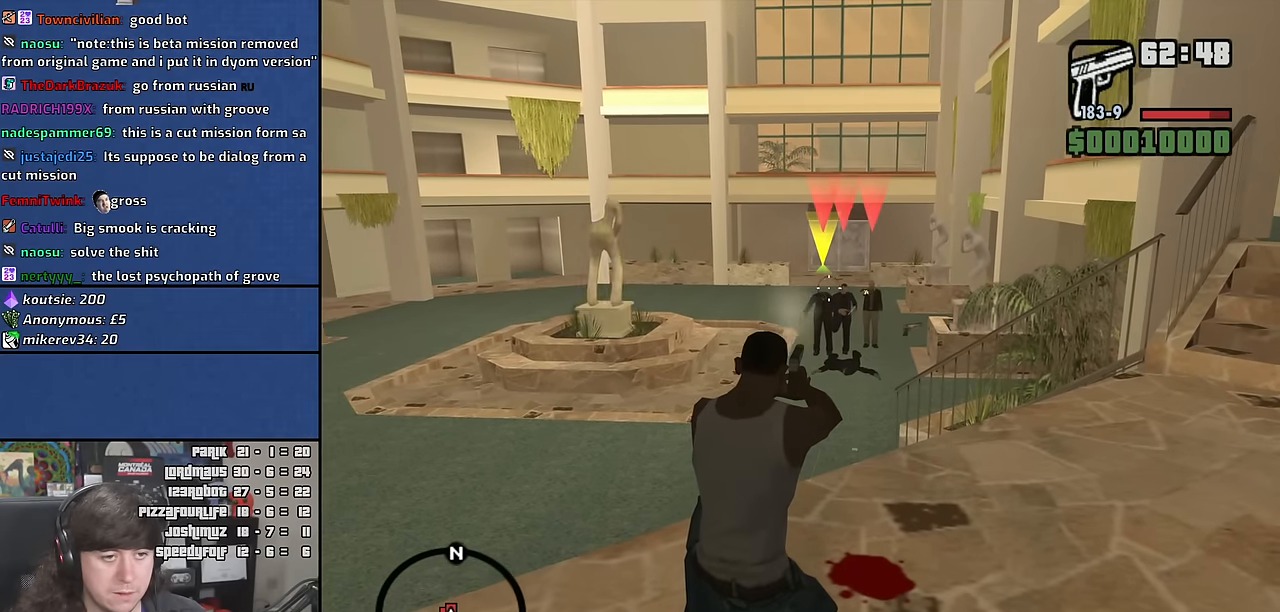
{"keys": [], "mouse": ["right"], "events": []}
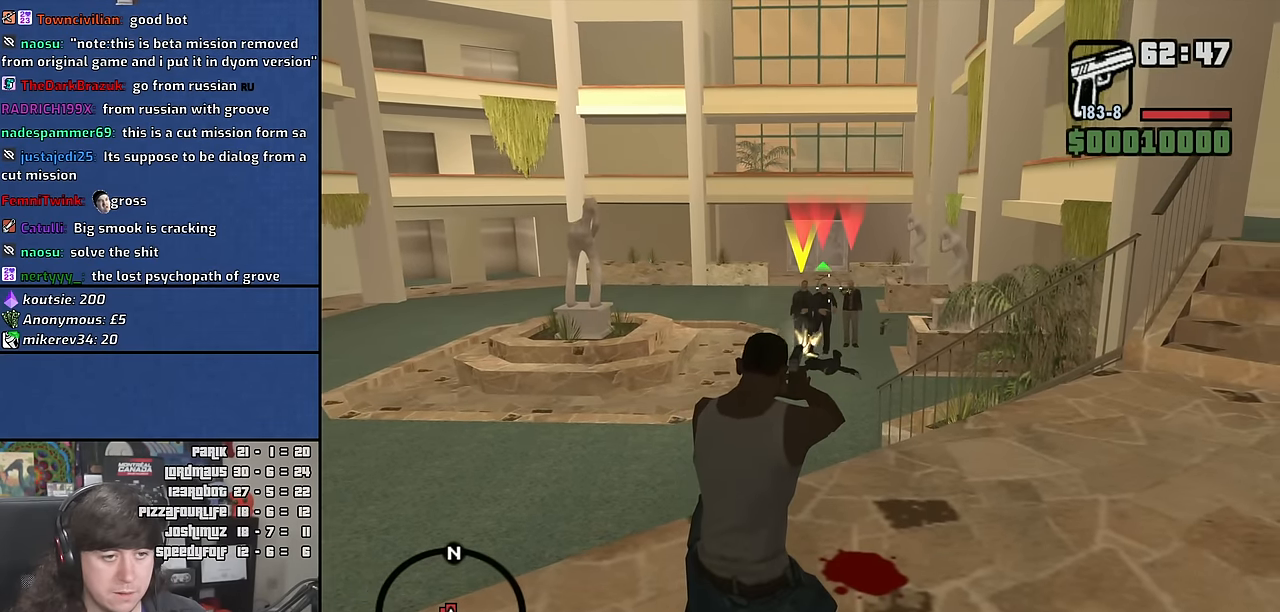
{"keys": [], "mouse": ["right"], "events": []}
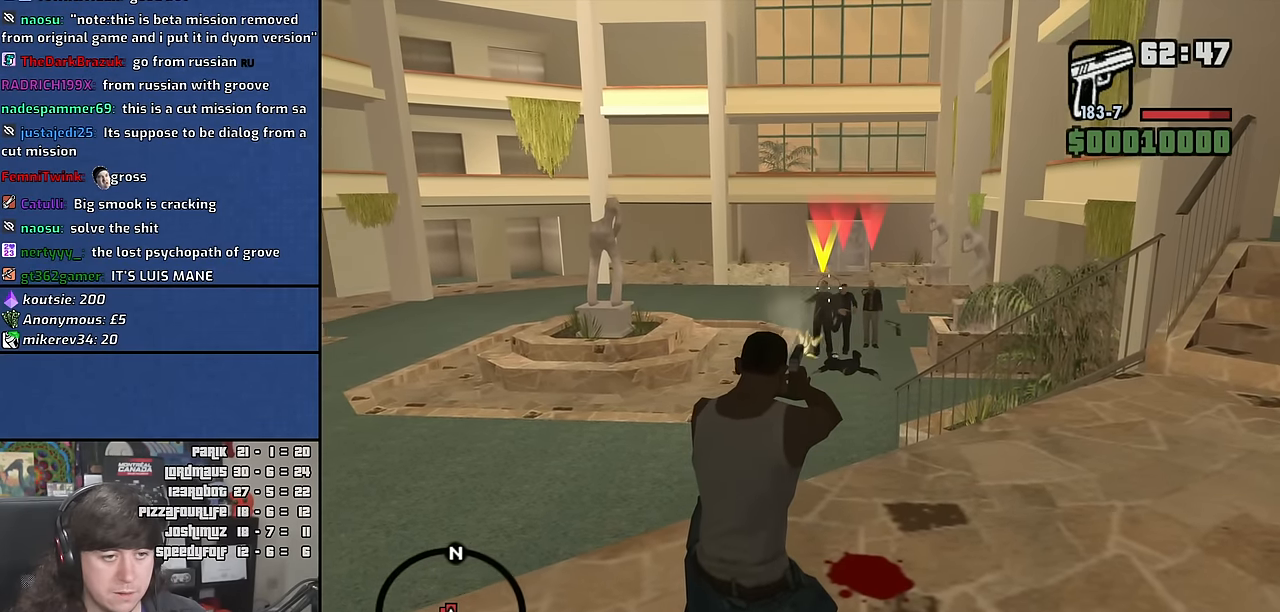
{"keys": [], "mouse": ["right"], "events": []}
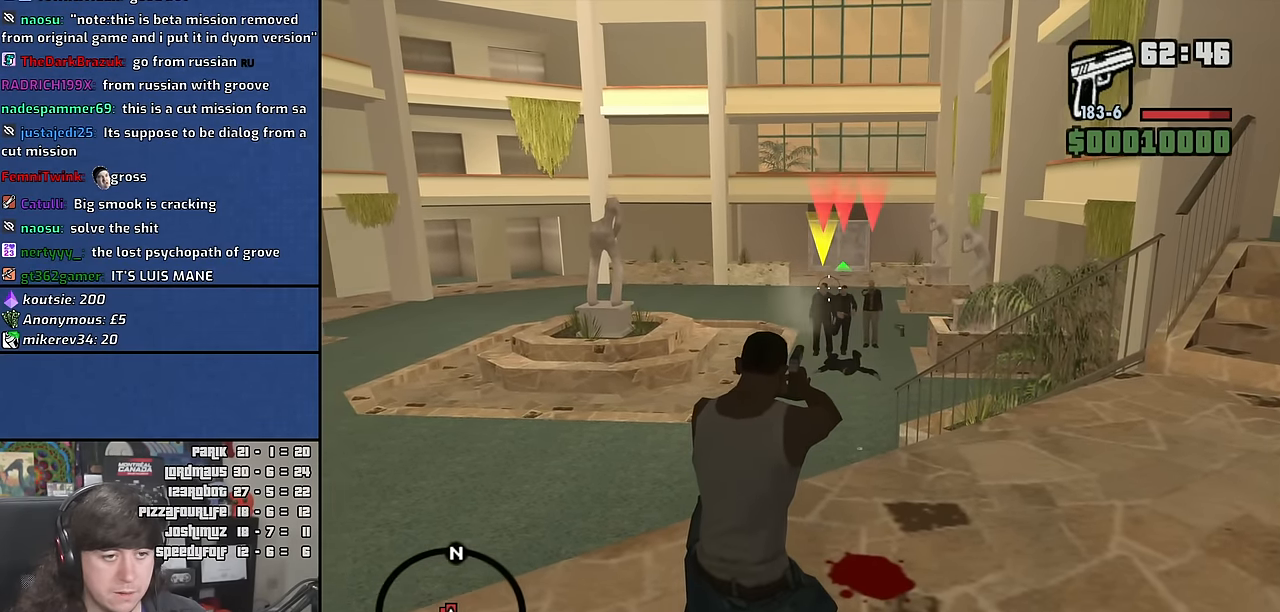
{"keys": [], "mouse": ["right"], "events": []}
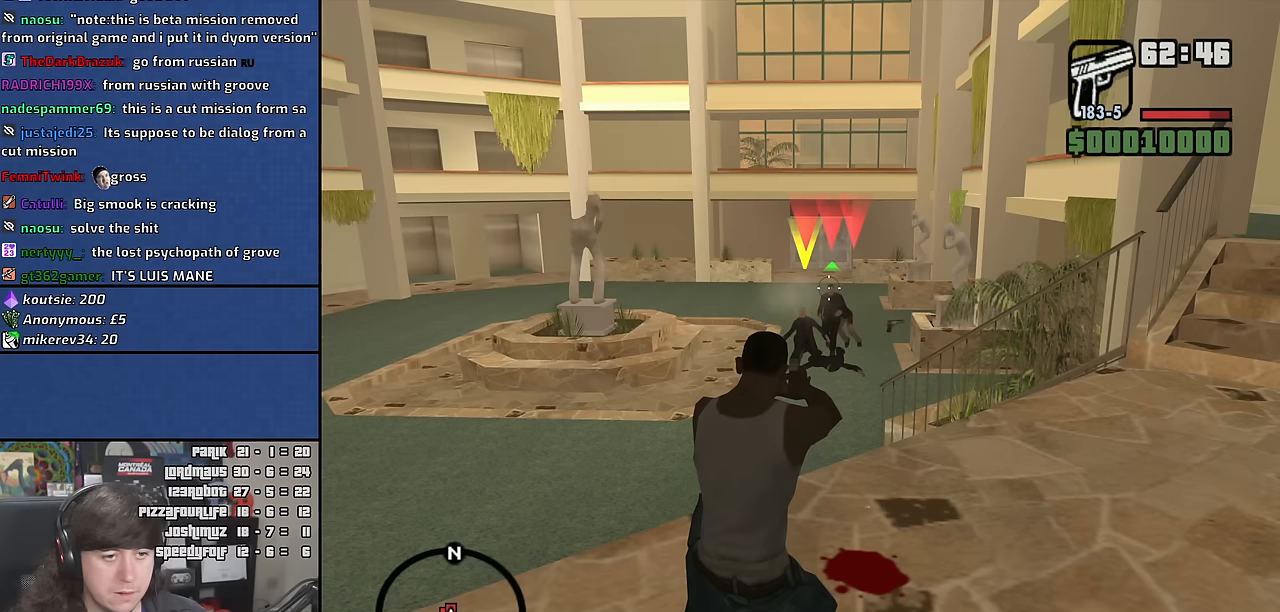
{"keys": [], "mouse": ["right"], "events": []}
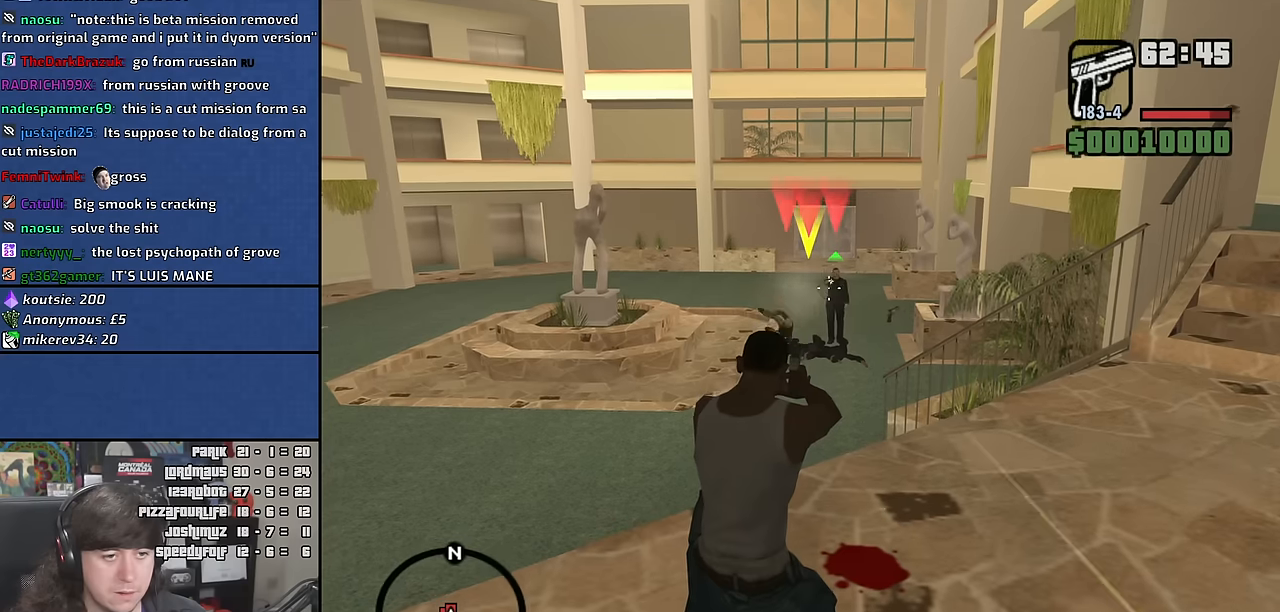
{"keys": [], "mouse": ["right"], "events": []}
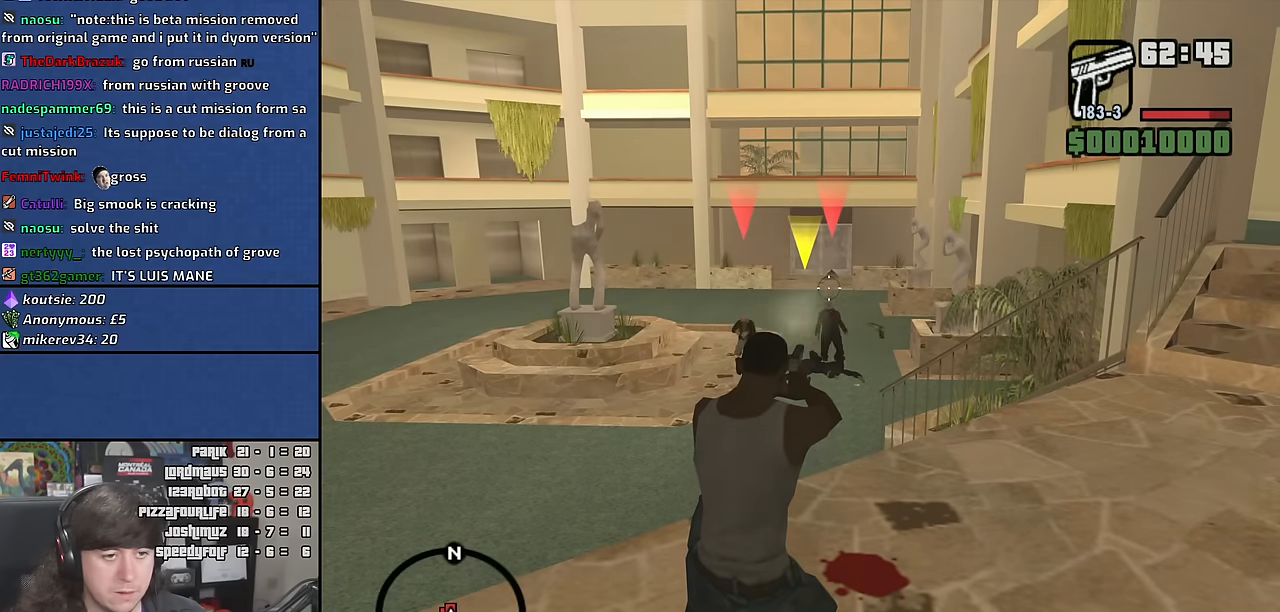
{"keys": [], "mouse": ["right"], "events": []}
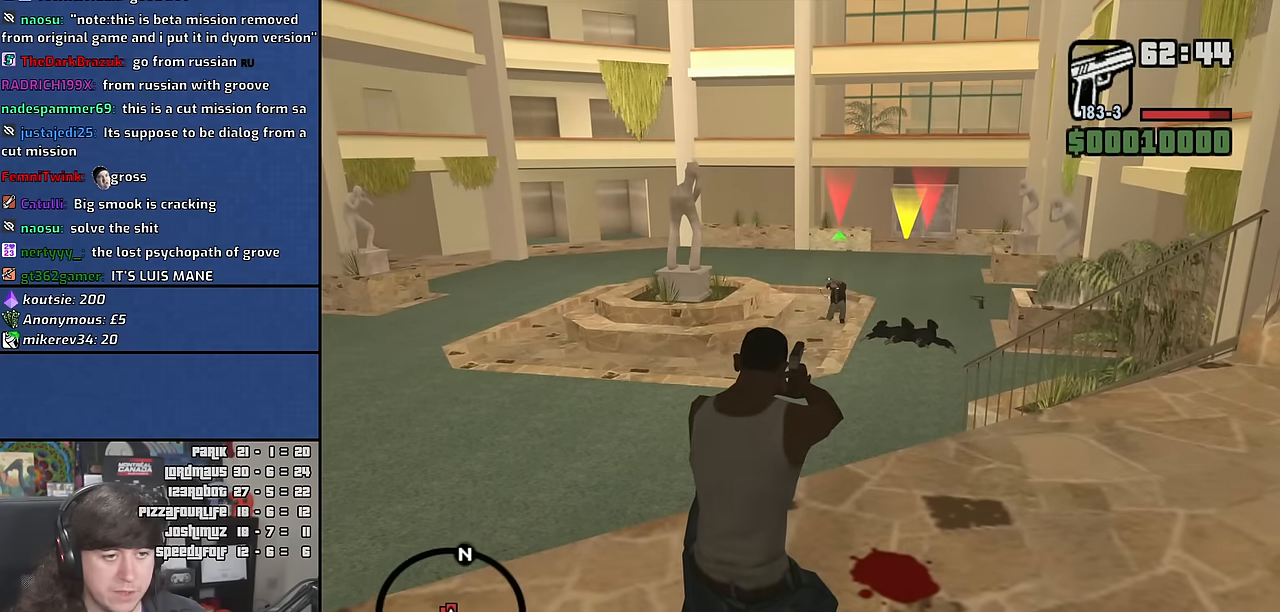
{"keys": [], "mouse": ["right"], "events": []}
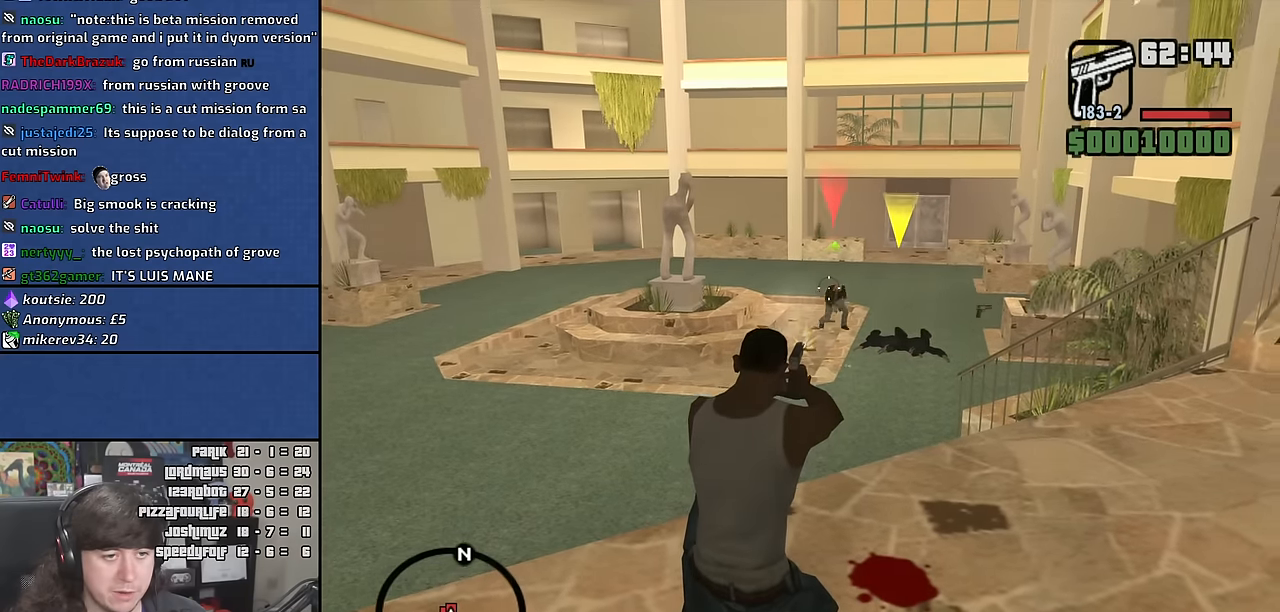
{"keys": [], "mouse": ["right"], "events": []}
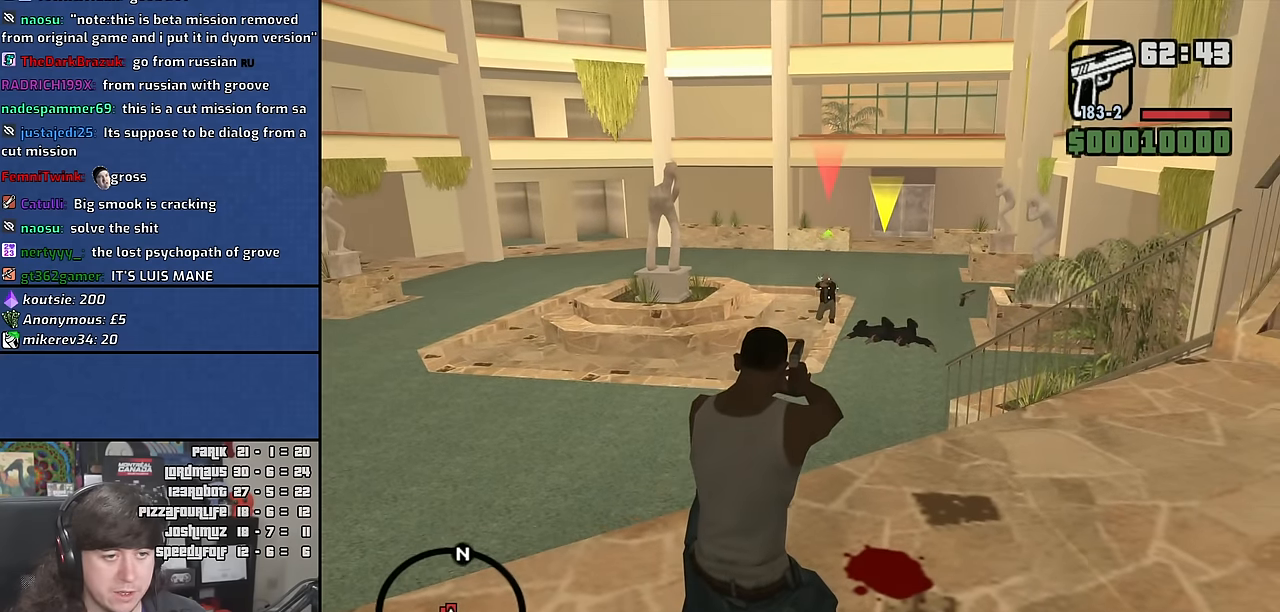
{"keys": [], "mouse": ["right"], "events": []}
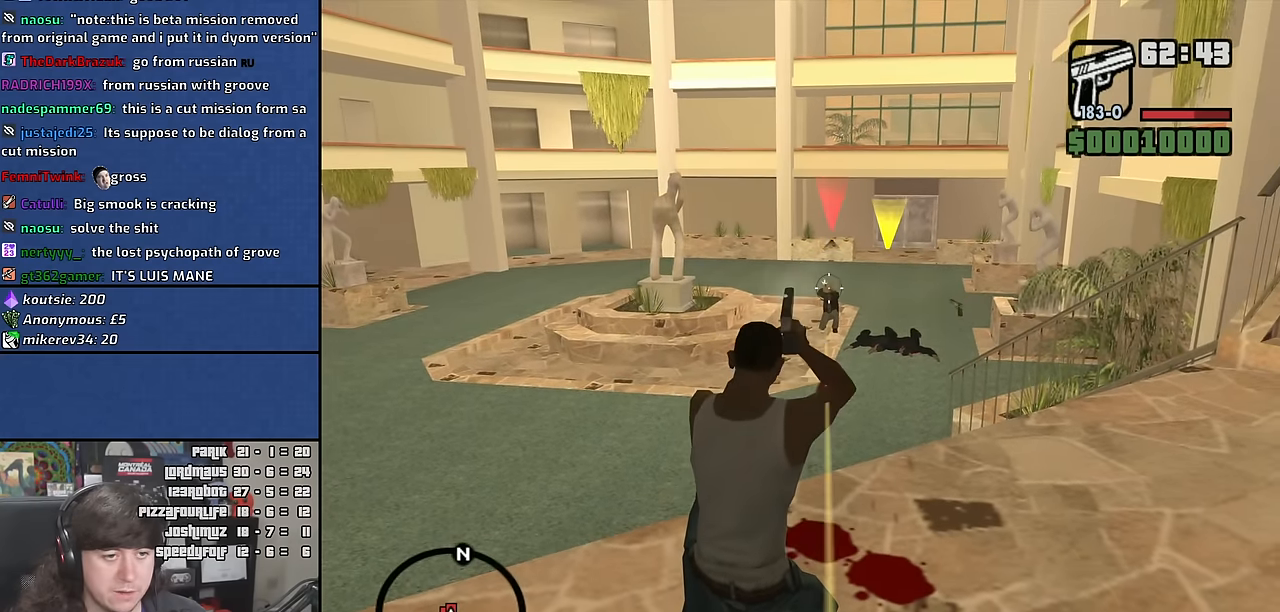
{"keys": [], "mouse": ["right"], "events": []}
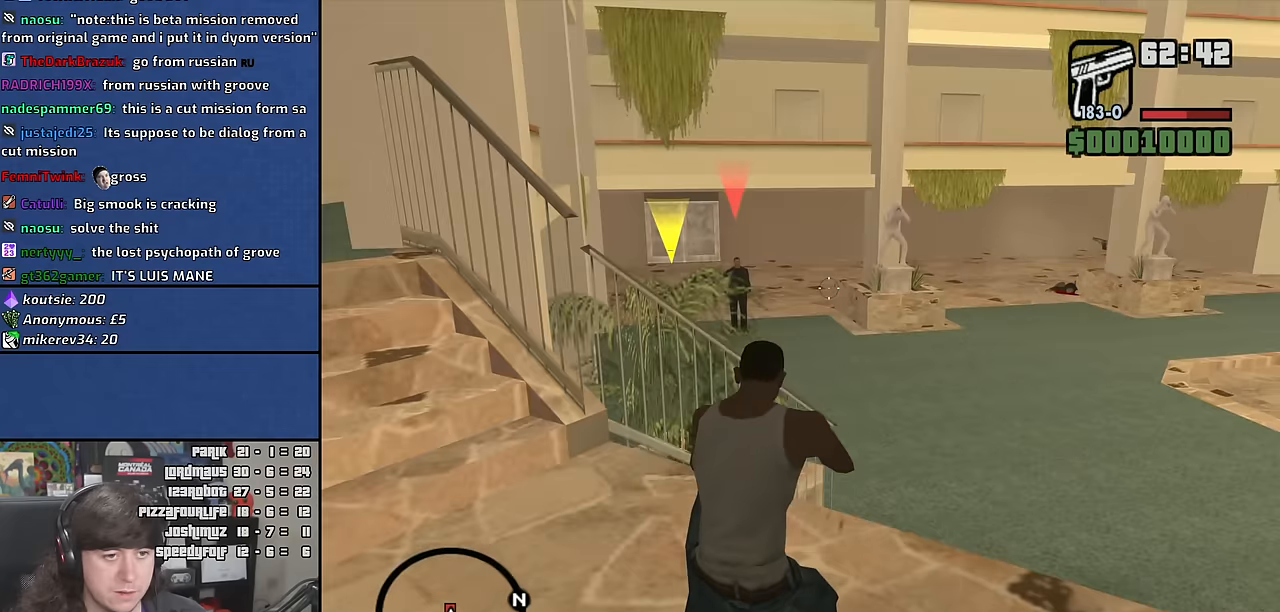
{"keys": [], "mouse": ["right"], "events": []}
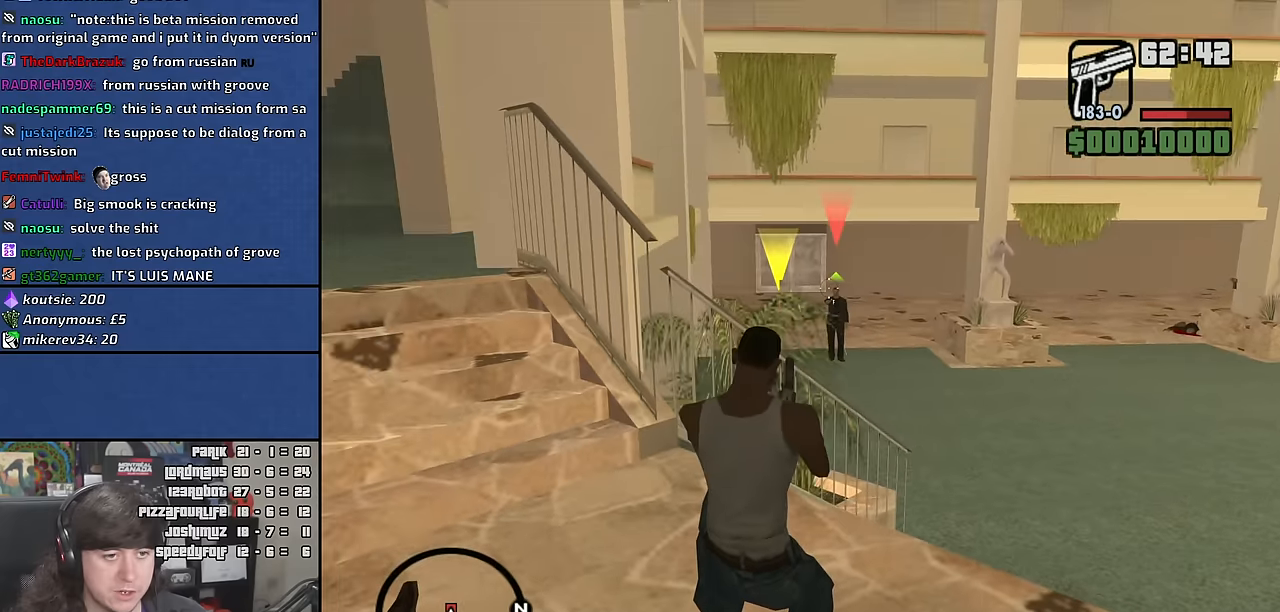
{"keys": [], "mouse": ["right"], "events": []}
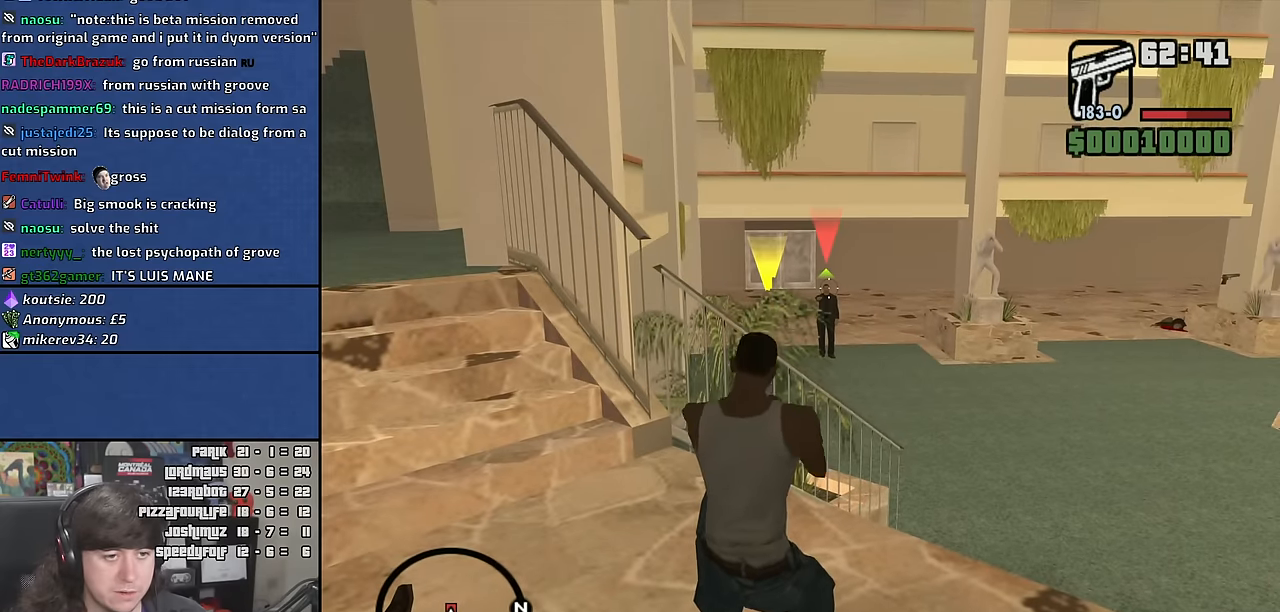
{"keys": [], "mouse": ["right"], "events": []}
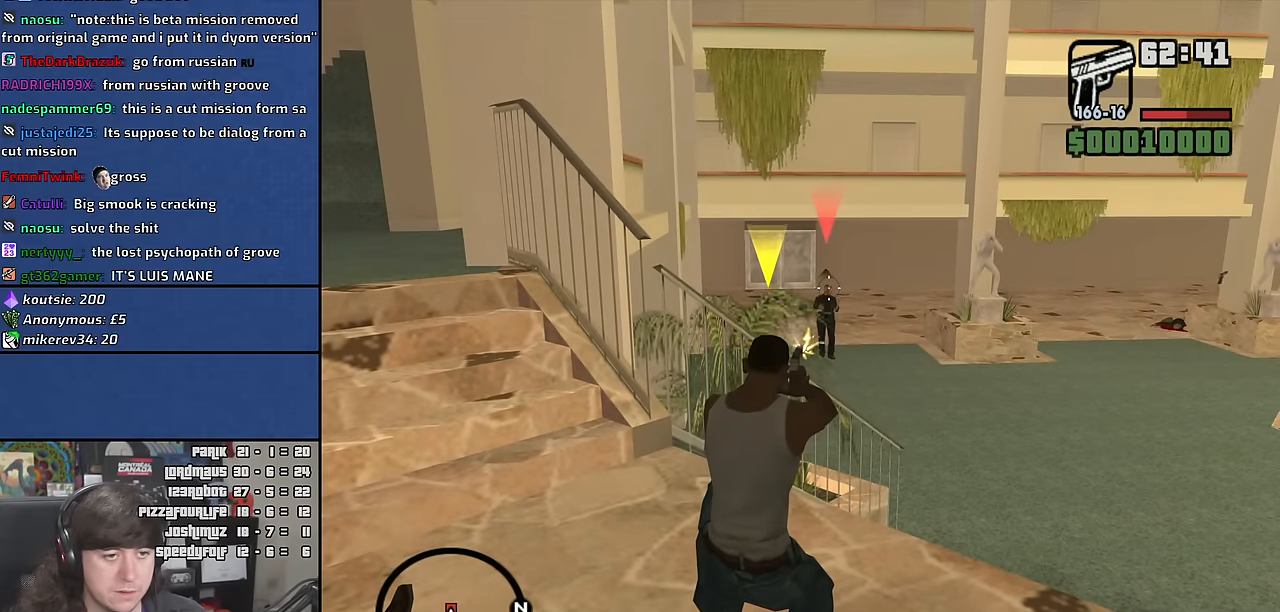
{"keys": ["a", "w"], "mouse": [], "events": [[250, "c", "down"], [250, "mouse_right", "up"], [317, "c", "up"], [383, "a", "down"], [383, "w", "down"]]}